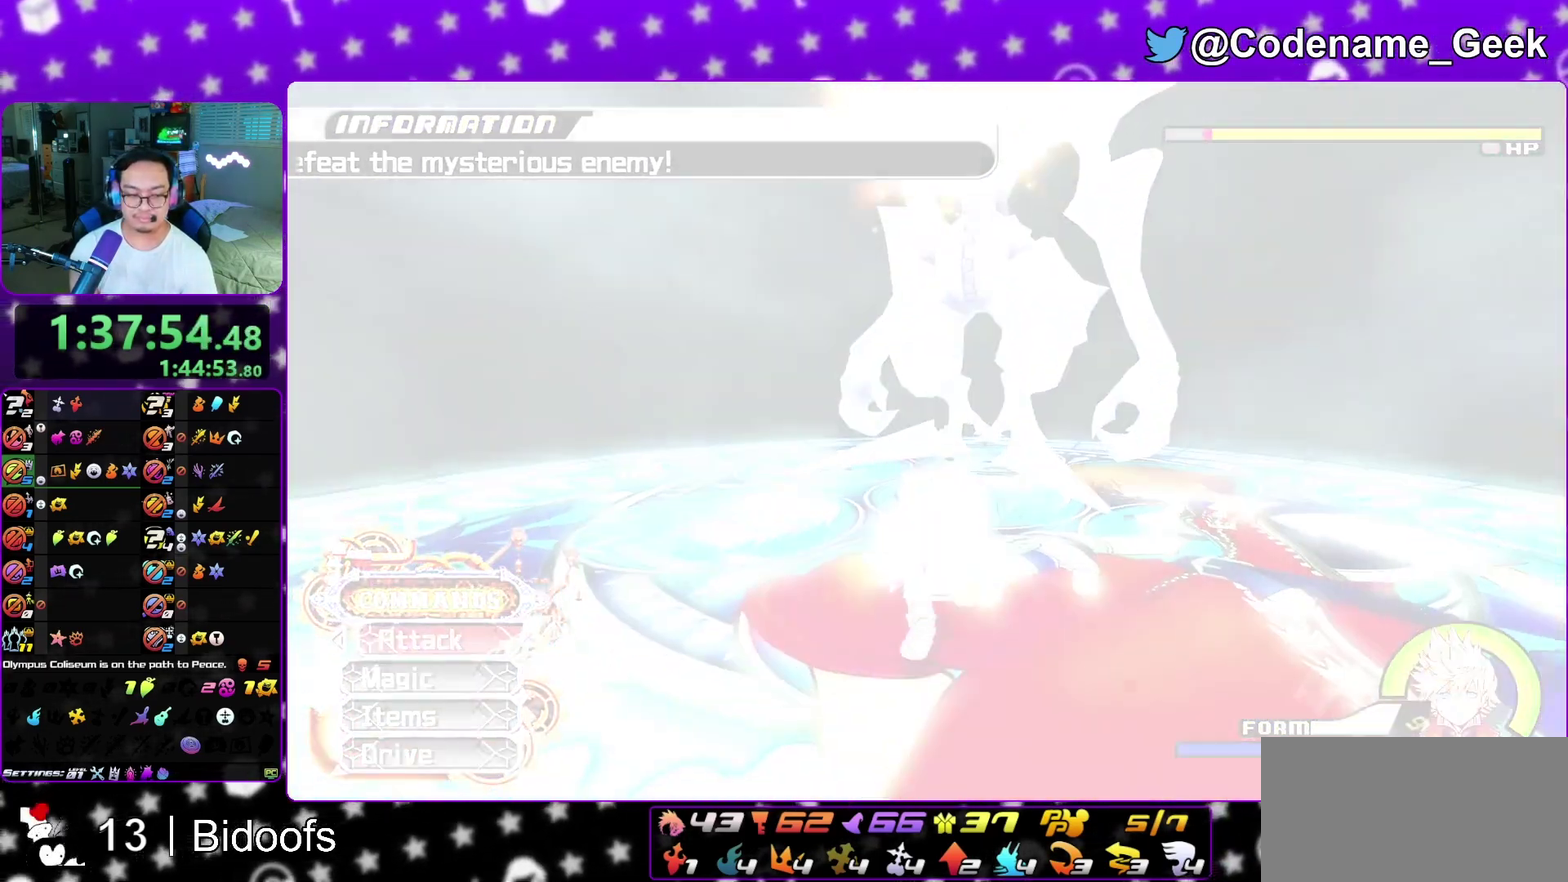
Gameplay with a controller (Nintendo layout); each line is a JSON object with the inputs held at the frame after it (dt_ms = milliseconds from this image to that frame). "events" lists button and stick changes between this image and that frame as [ms after this image, input, new state], when the widget could be followed in between. This overlay highlights the sticks when they move; stick clicks (L3 R3) are not distinguishable. Not read: L3 R1 R3 SELECT START.
{"dt_ms": 600, "buttons": [], "left_stick": "center", "right_stick": "center", "events": [[133, "A", "up"], [183, "left_stick", "center"]]}
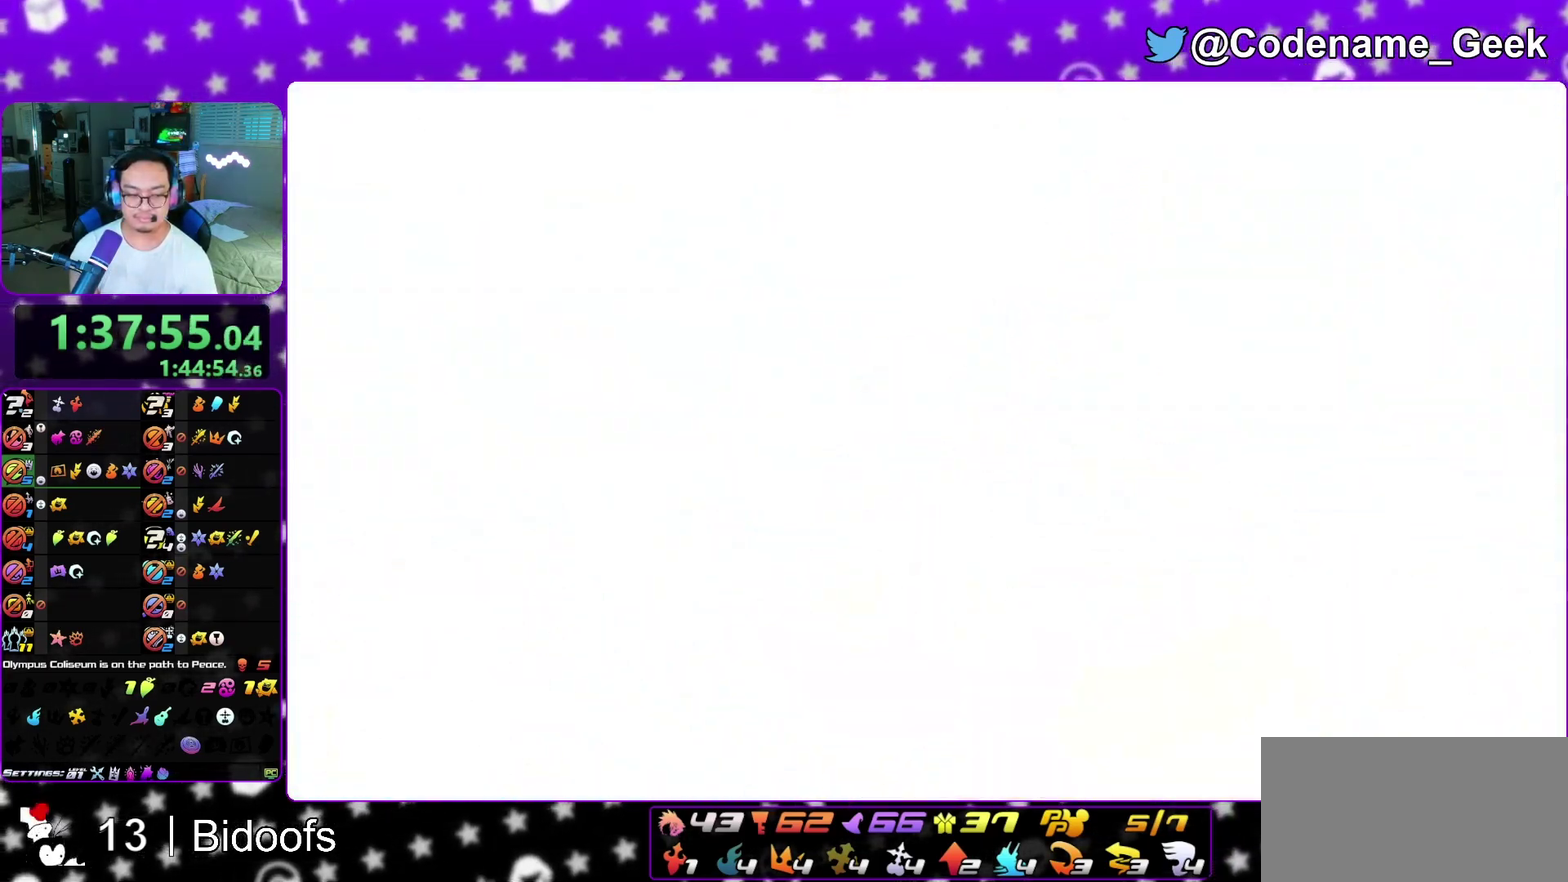
{"dt_ms": 400, "buttons": [], "left_stick": "center", "right_stick": "center", "events": []}
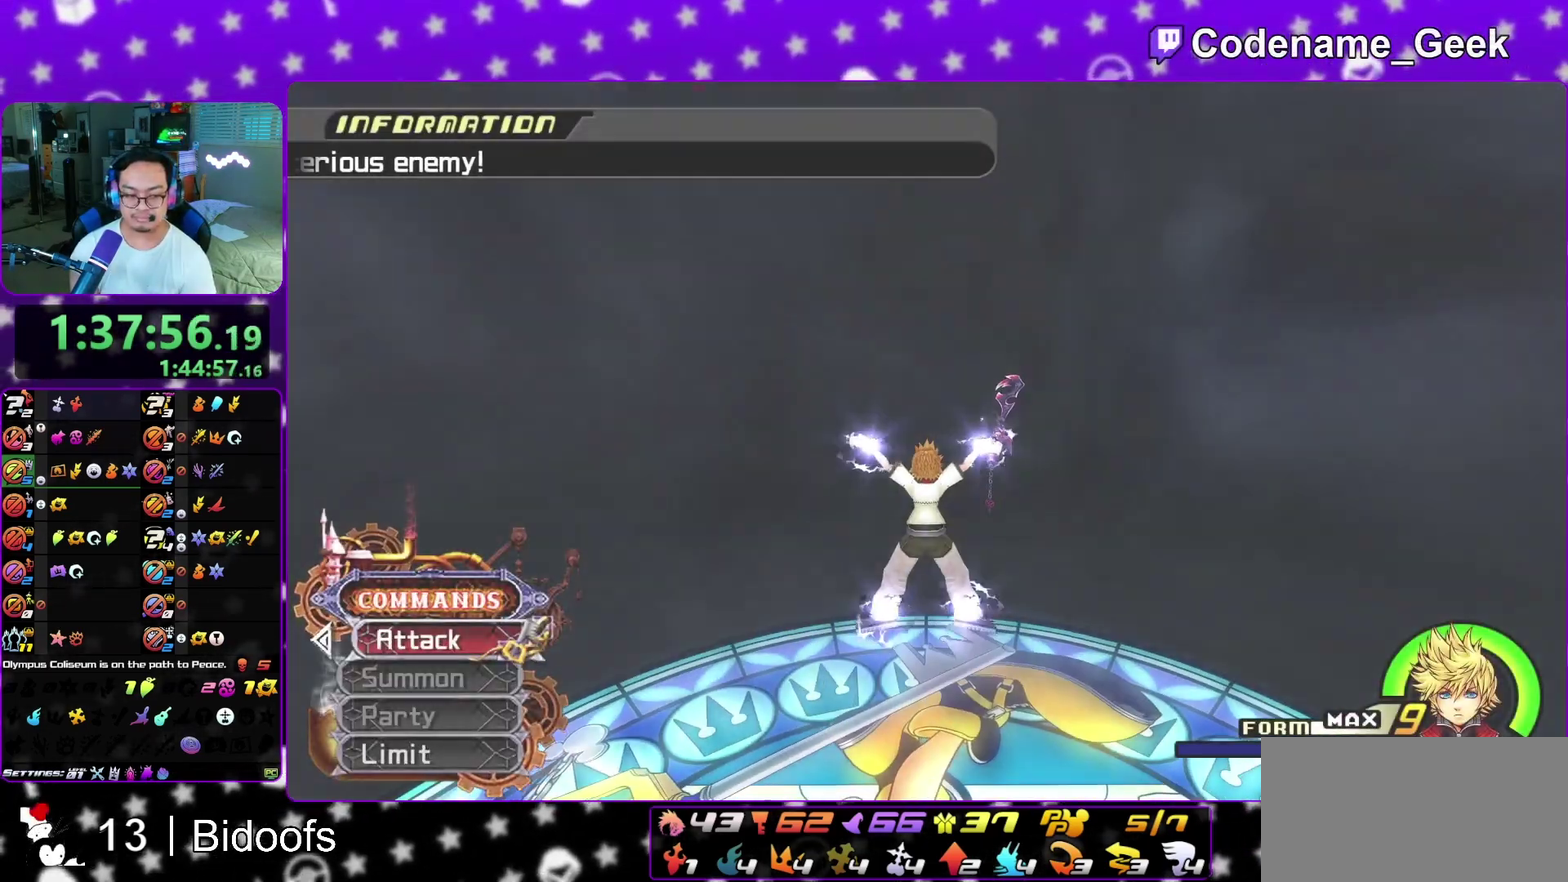
{"dt_ms": 500, "buttons": [], "left_stick": "center", "right_stick": "center", "events": []}
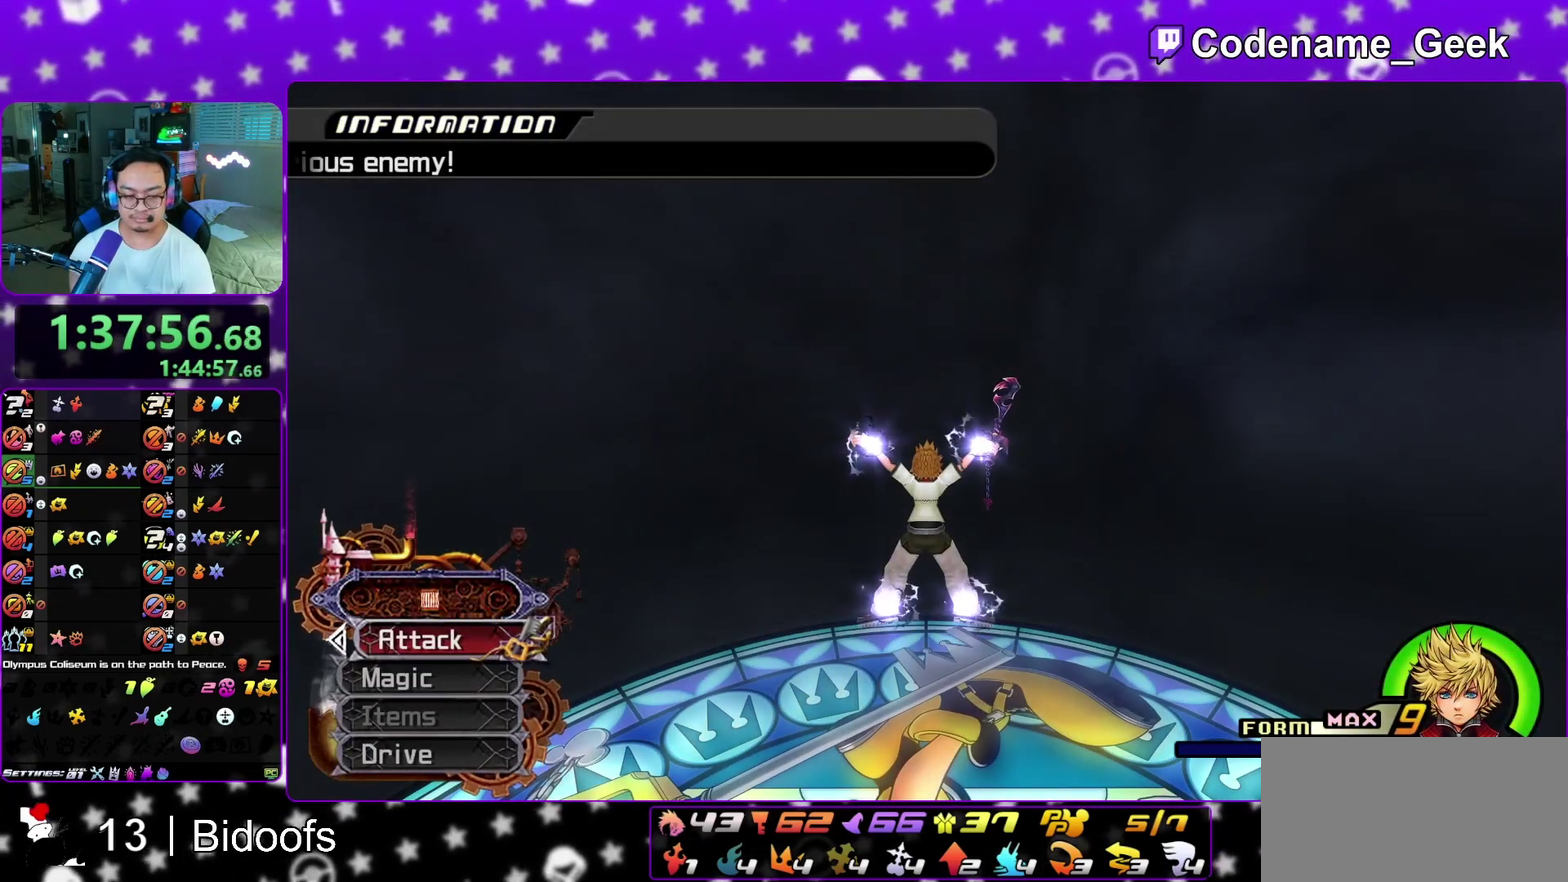
{"dt_ms": 300, "buttons": ["A"], "left_stick": "center", "right_stick": "center", "events": [[300, "A", "down"]]}
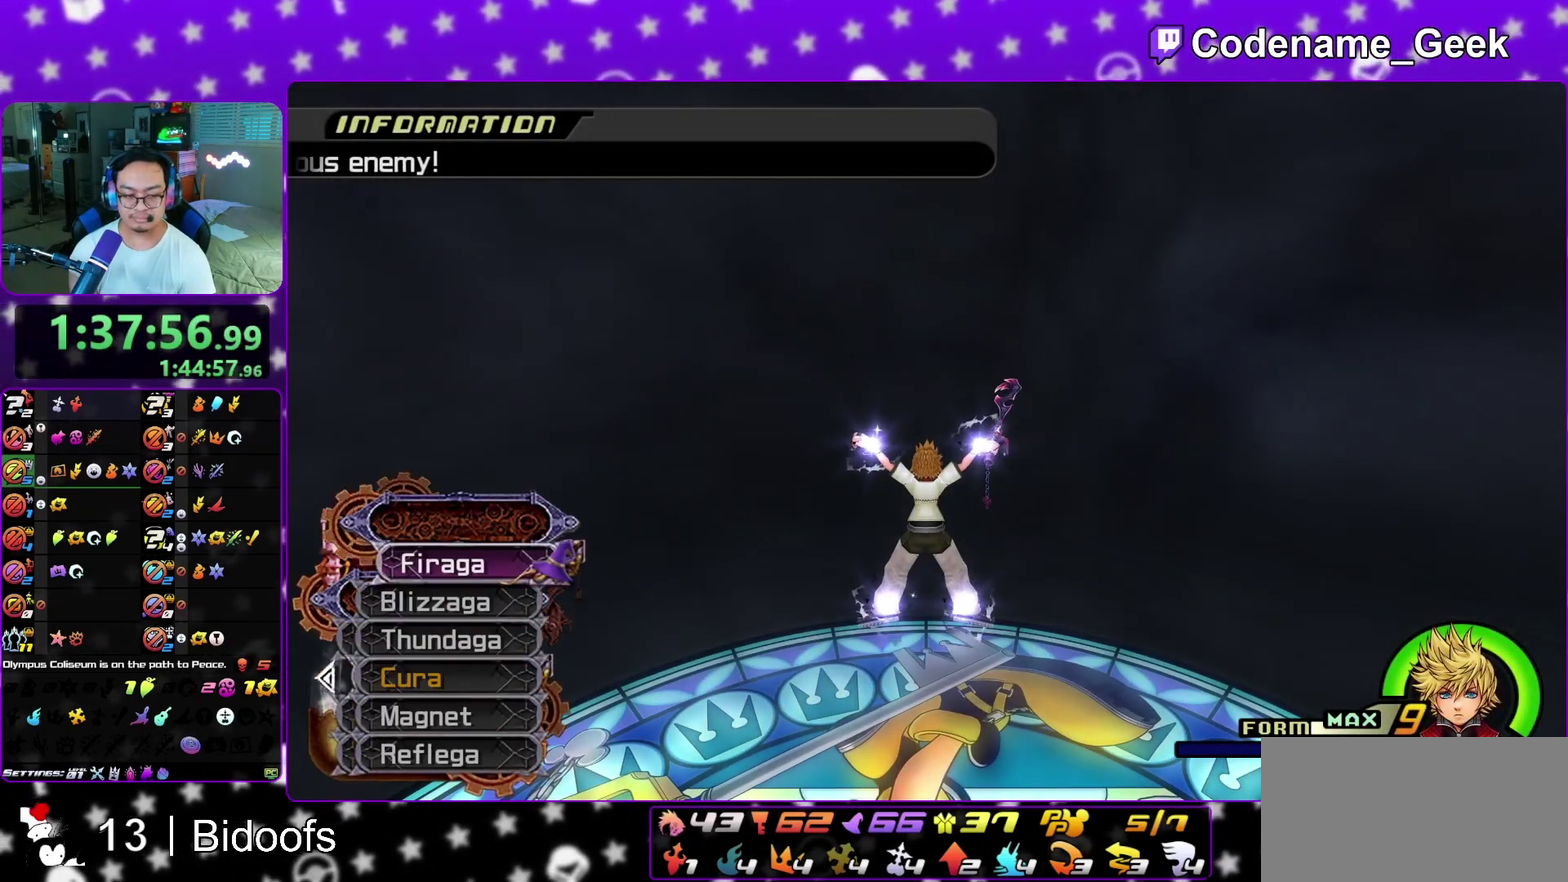
{"dt_ms": 700, "buttons": [], "left_stick": "center", "right_stick": "center", "events": [[100, "A", "up"]]}
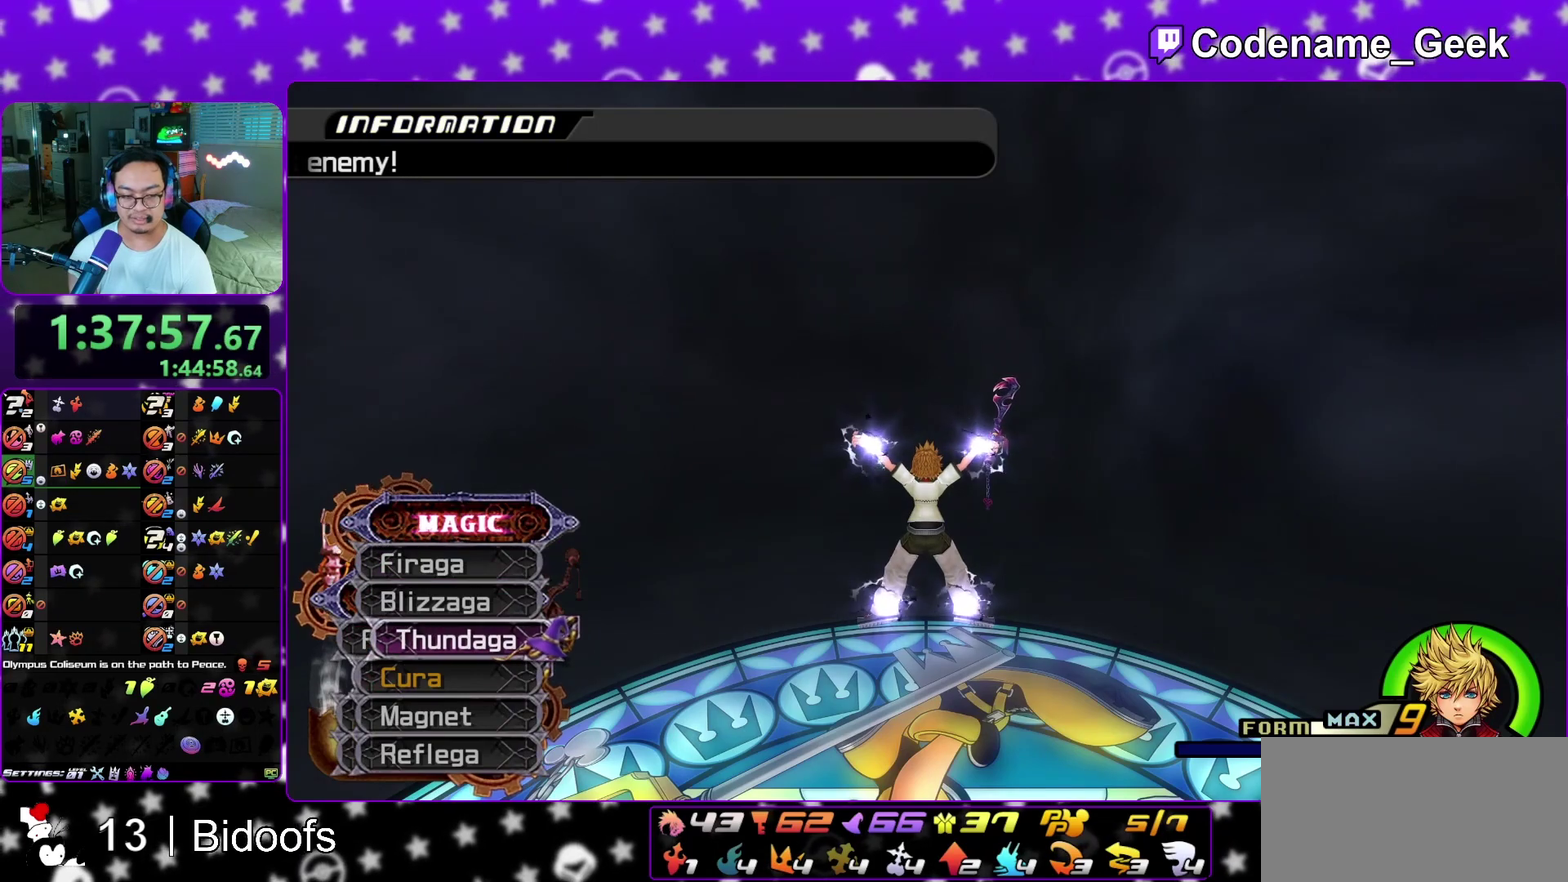
{"dt_ms": 600, "buttons": ["X"], "left_stick": "center", "right_stick": "center", "events": [[183, "L1", "down"], [300, "L1", "up"], [567, "X", "down"]]}
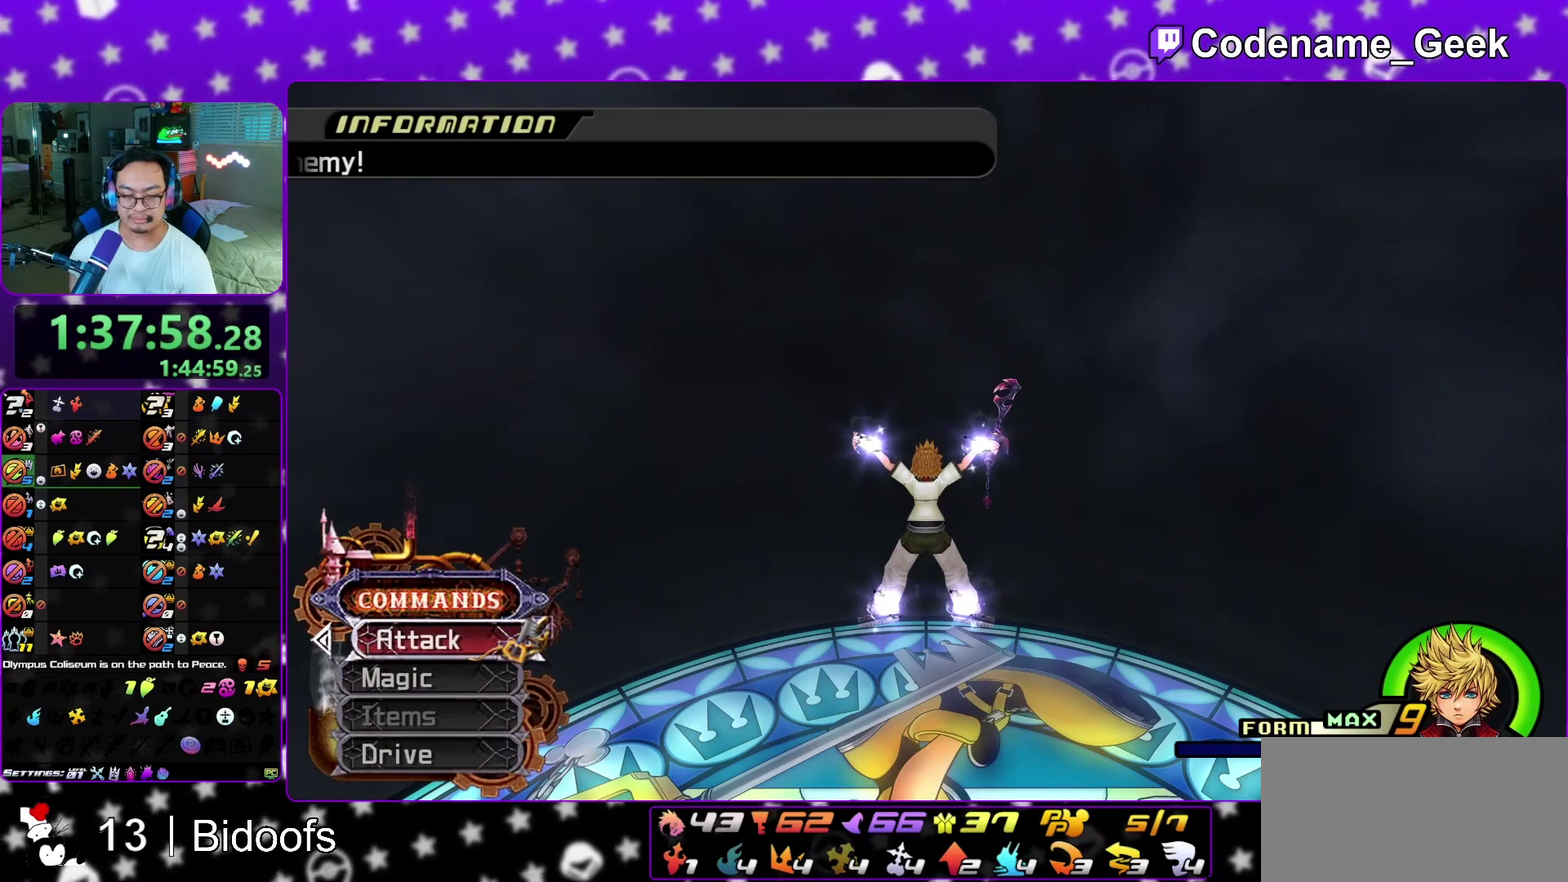
{"dt_ms": 400, "buttons": [], "left_stick": "center", "right_stick": "center", "events": [[17, "X", "up"]]}
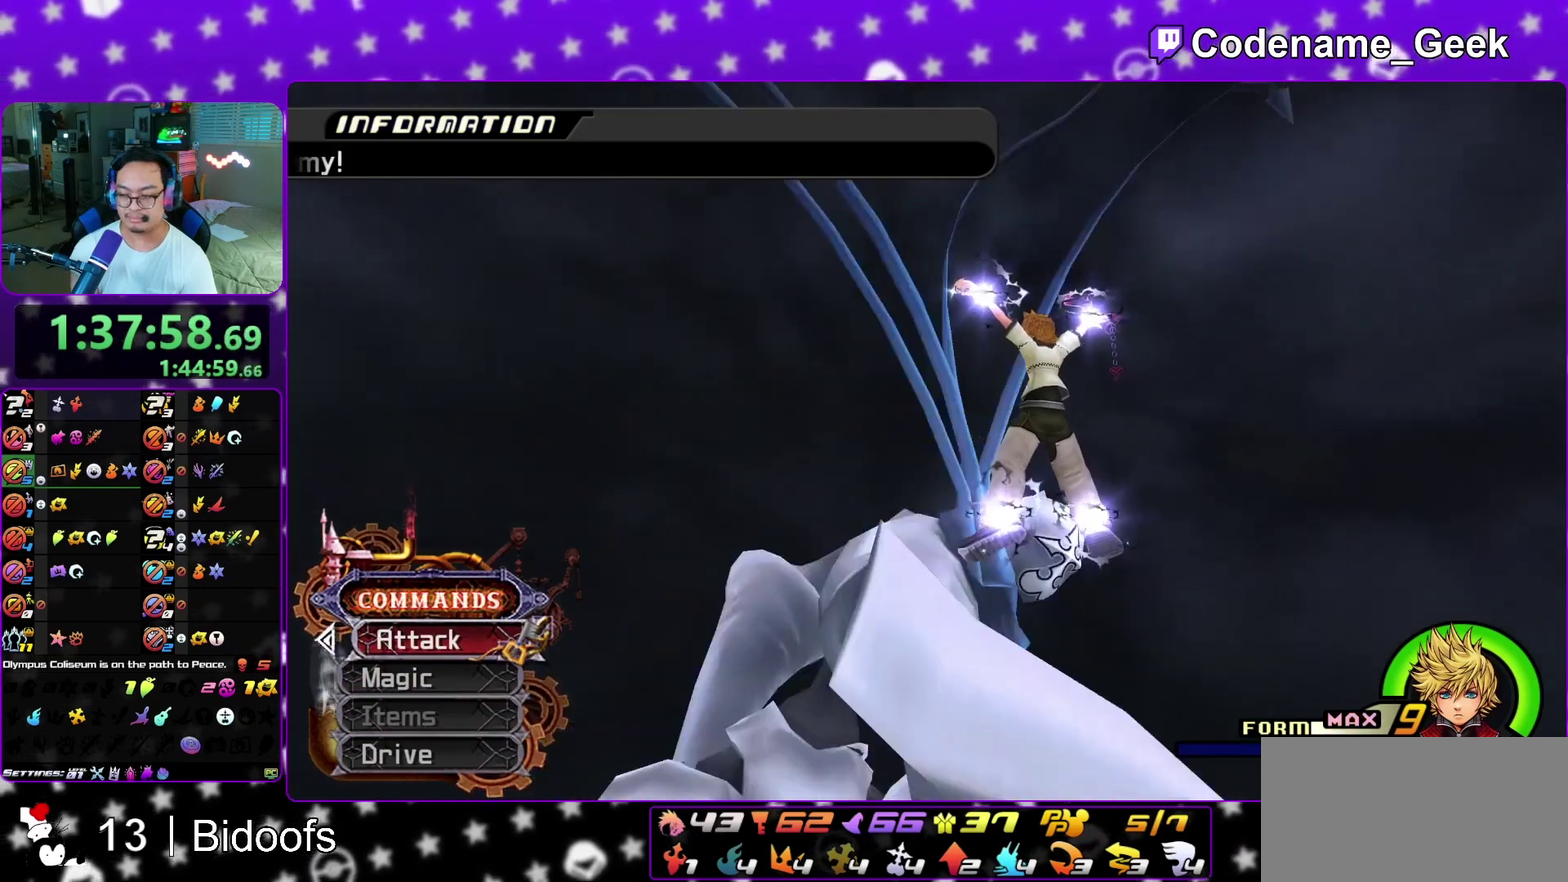
{"dt_ms": 500, "buttons": [], "left_stick": "center", "right_stick": "center", "events": [[317, "X", "down"], [367, "X", "up"], [417, "X", "down"], [467, "X", "up"]]}
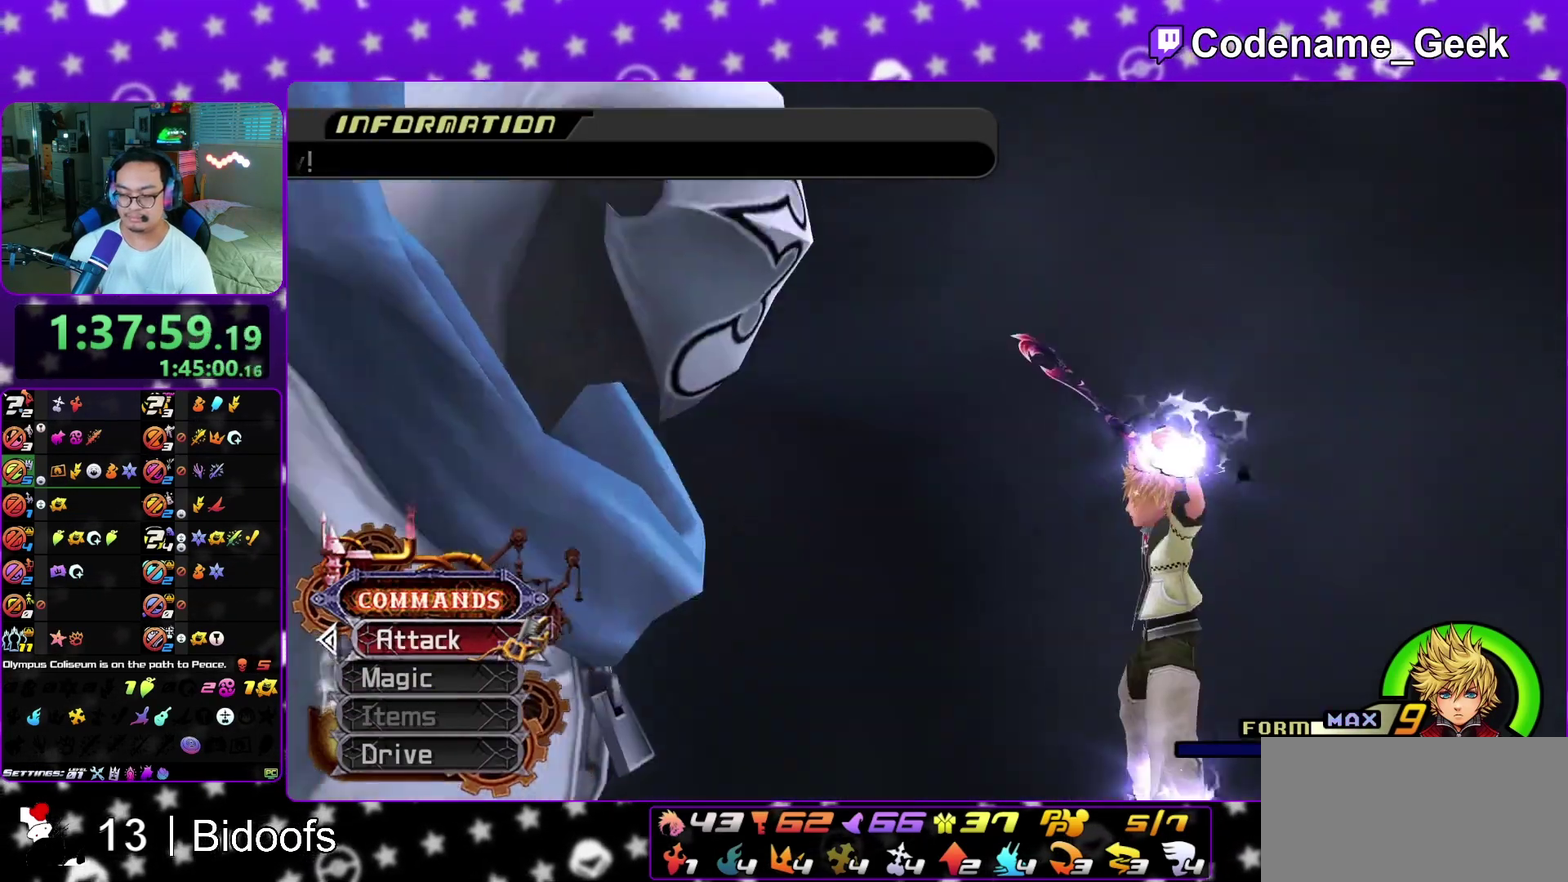
{"dt_ms": 400, "buttons": [], "left_stick": "center", "right_stick": "center", "events": [[350, "X", "down"], [400, "X", "up"]]}
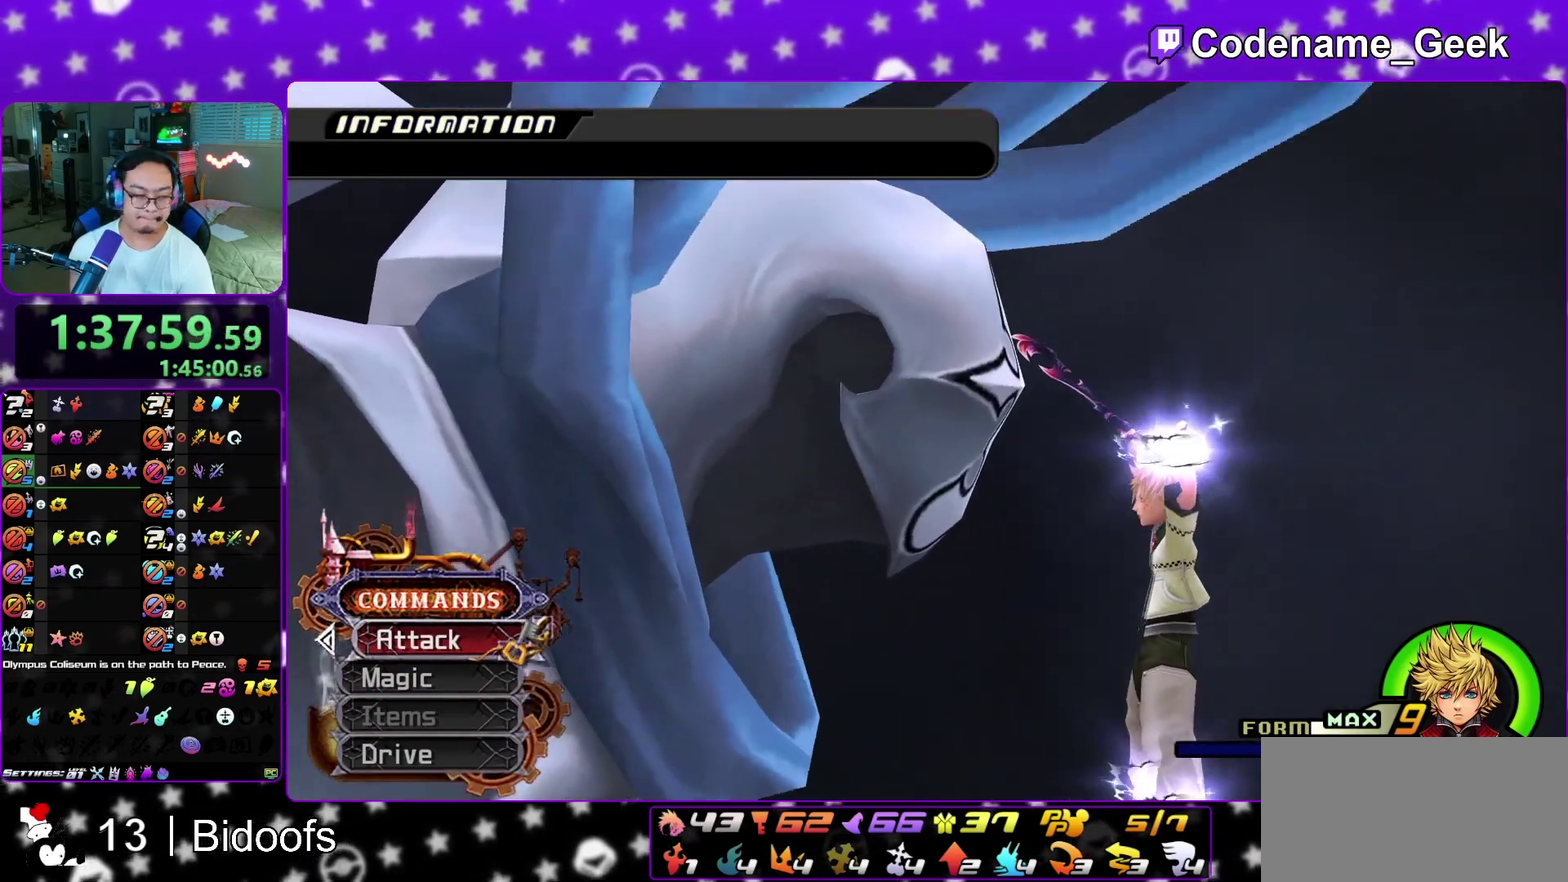
{"dt_ms": 600, "buttons": ["X"], "left_stick": "center", "right_stick": "center", "events": [[67, "X", "down"], [83, "X", "up"], [133, "X", "down"], [167, "X", "up"], [233, "X", "down"], [267, "X", "up"], [333, "X", "down"], [367, "X", "up"], [433, "X", "down"], [450, "X", "up"], [500, "X", "down"], [533, "X", "up"], [600, "X", "down"]]}
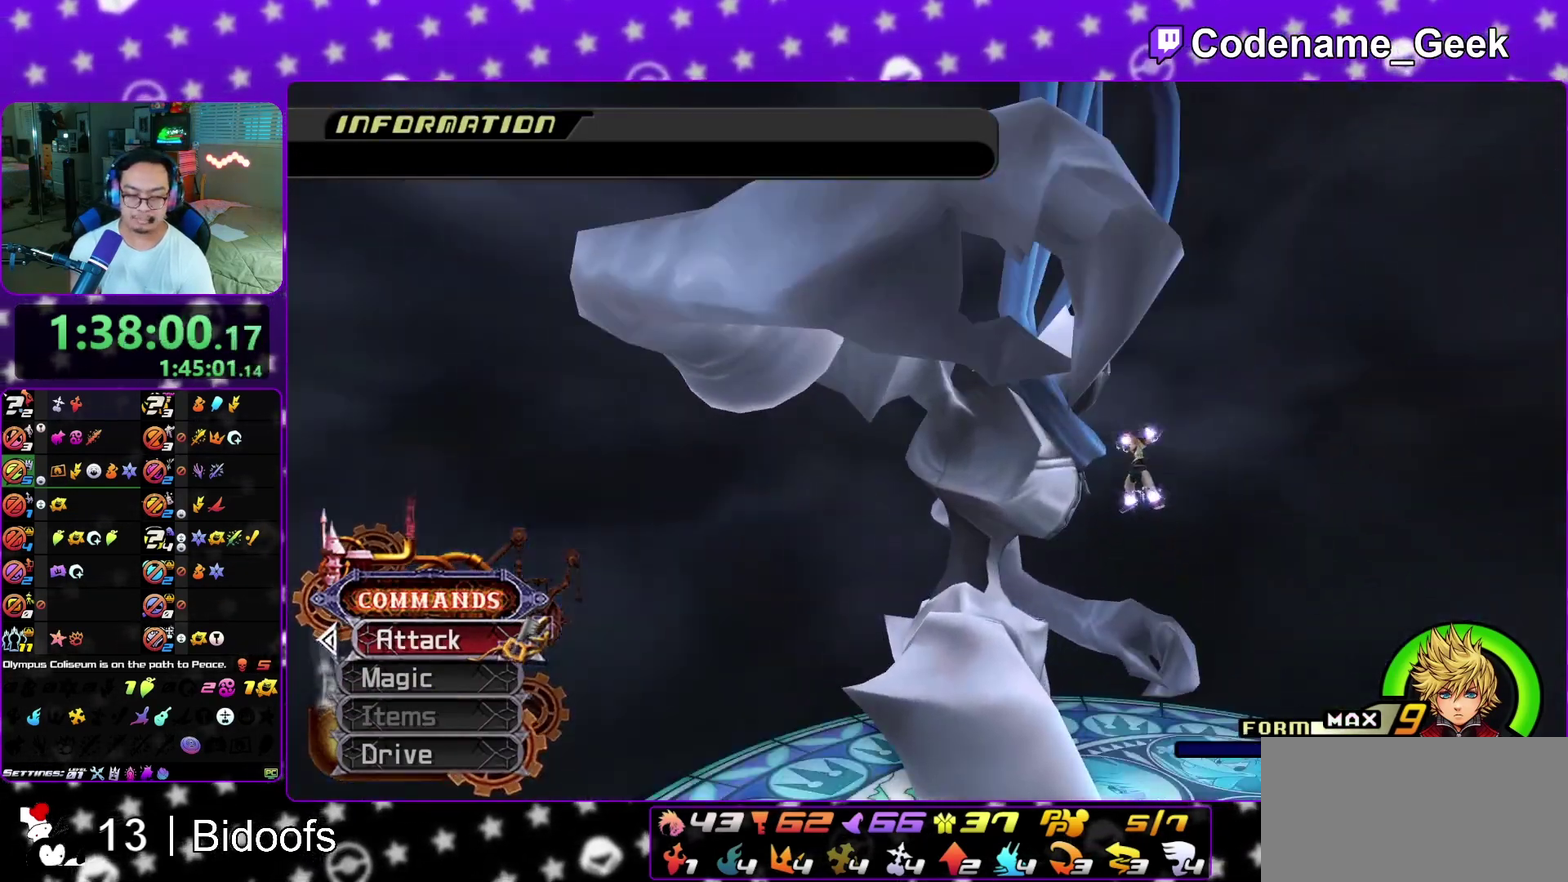
{"dt_ms": 500, "buttons": [], "left_stick": "center", "right_stick": "center", "events": [[33, "X", "up"], [83, "X", "down"], [133, "X", "up"], [183, "X", "down"], [217, "X", "up"], [250, "X", "down"], [283, "X", "up"], [300, "X", "down"], [317, "X", "up"], [350, "X", "down"], [383, "X", "up"], [450, "X", "down"], [483, "X", "up"]]}
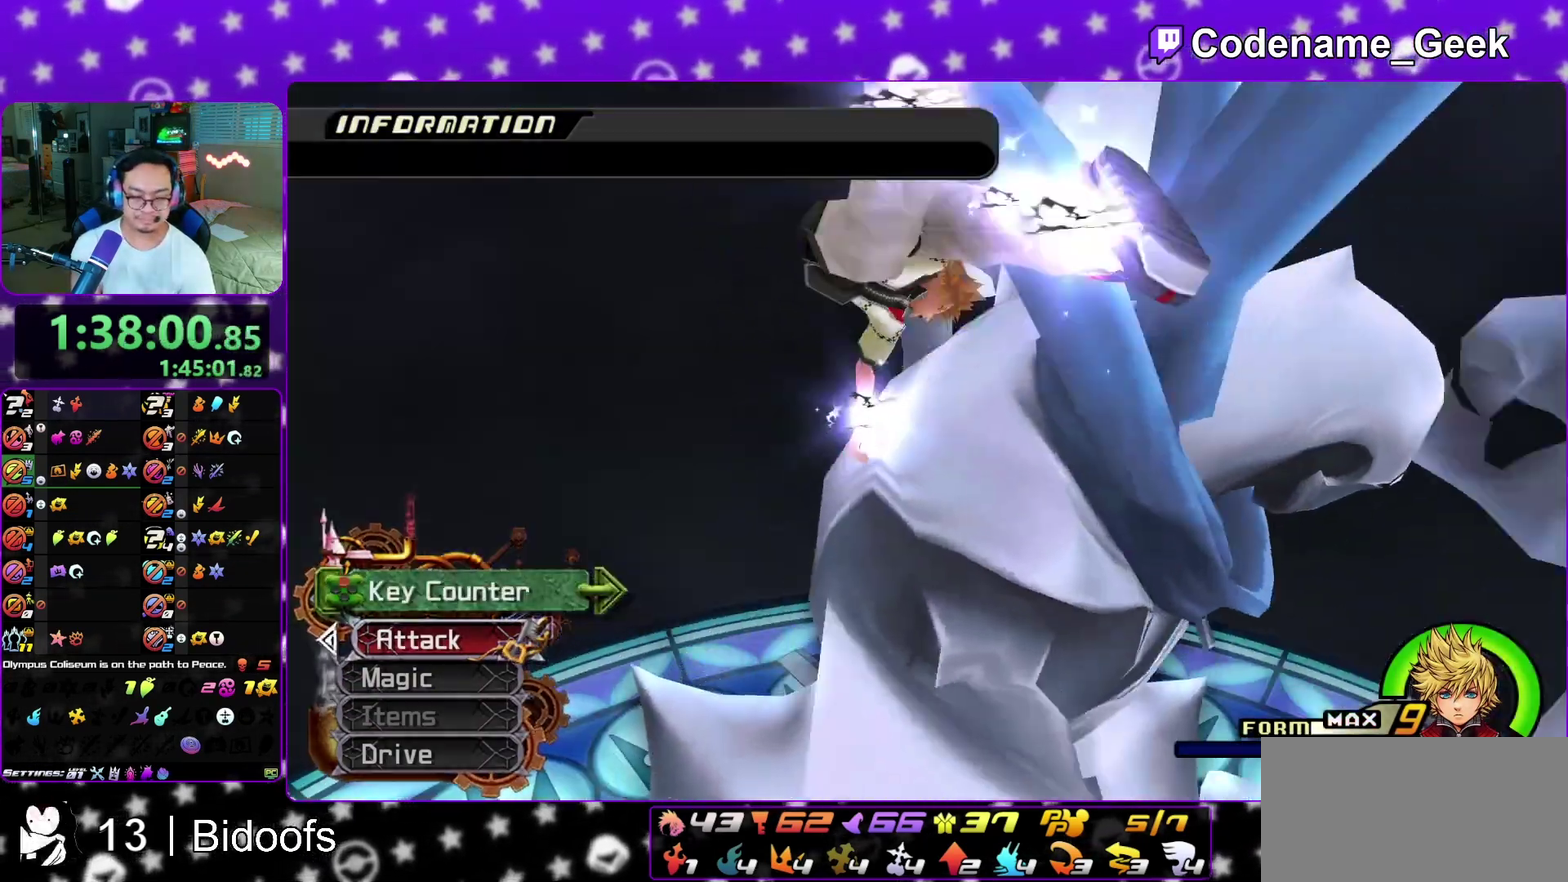
{"dt_ms": 300, "buttons": ["X"], "left_stick": "center", "right_stick": "center", "events": [[83, "left_stick", "up-left"], [100, "X", "down"], [200, "left_stick", "center"], [217, "X", "up"], [283, "X", "down"]]}
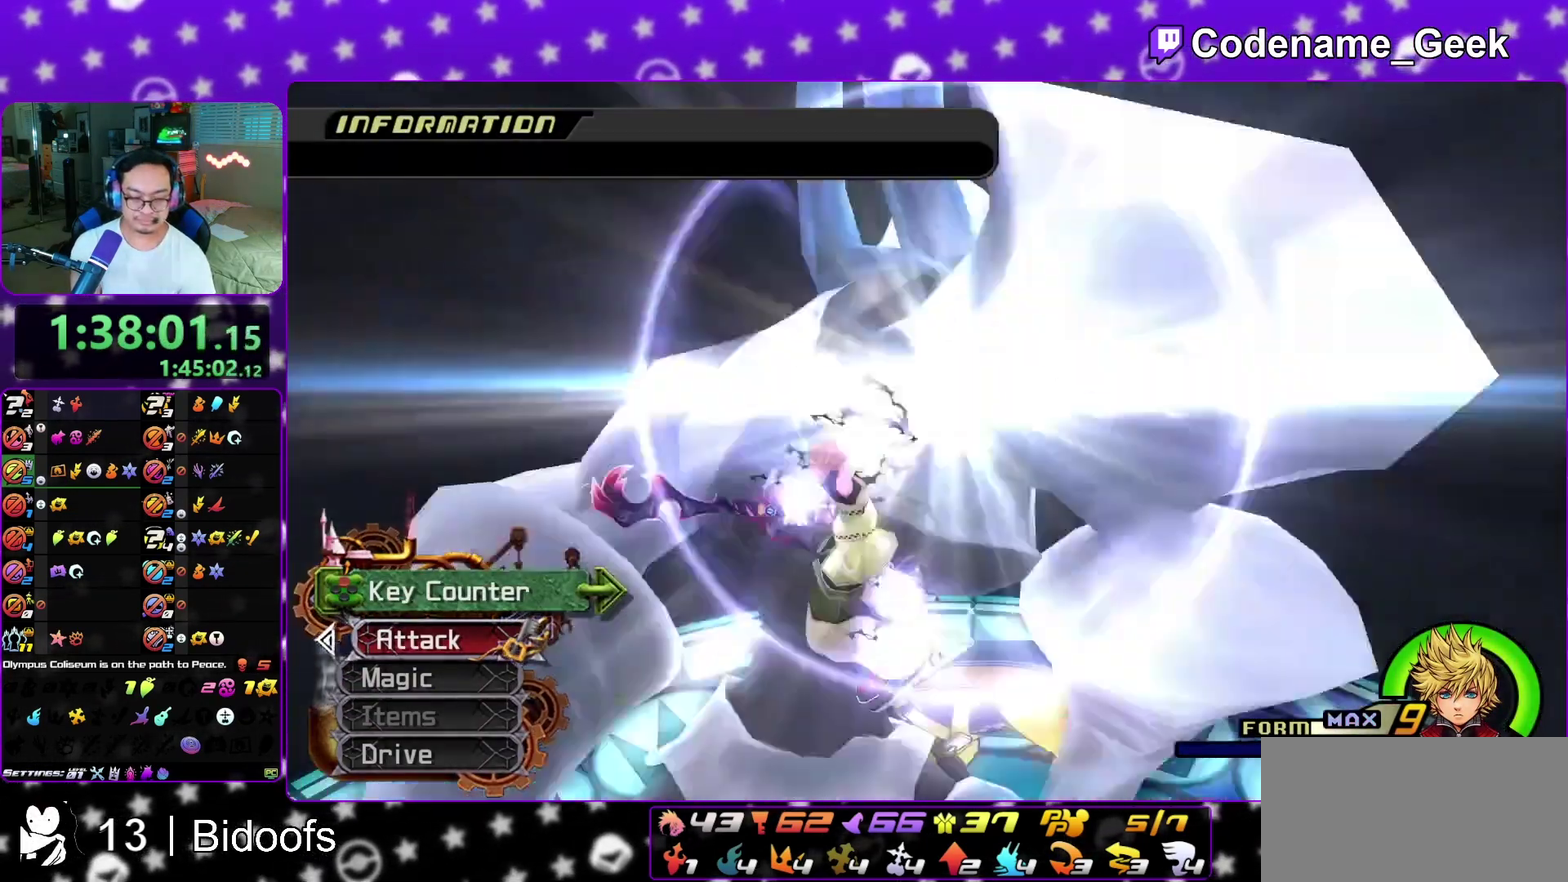
{"dt_ms": 700, "buttons": [], "left_stick": "center", "right_stick": "center", "events": [[200, "X", "up"], [483, "left_stick", "down-left"], [550, "left_stick", "center"]]}
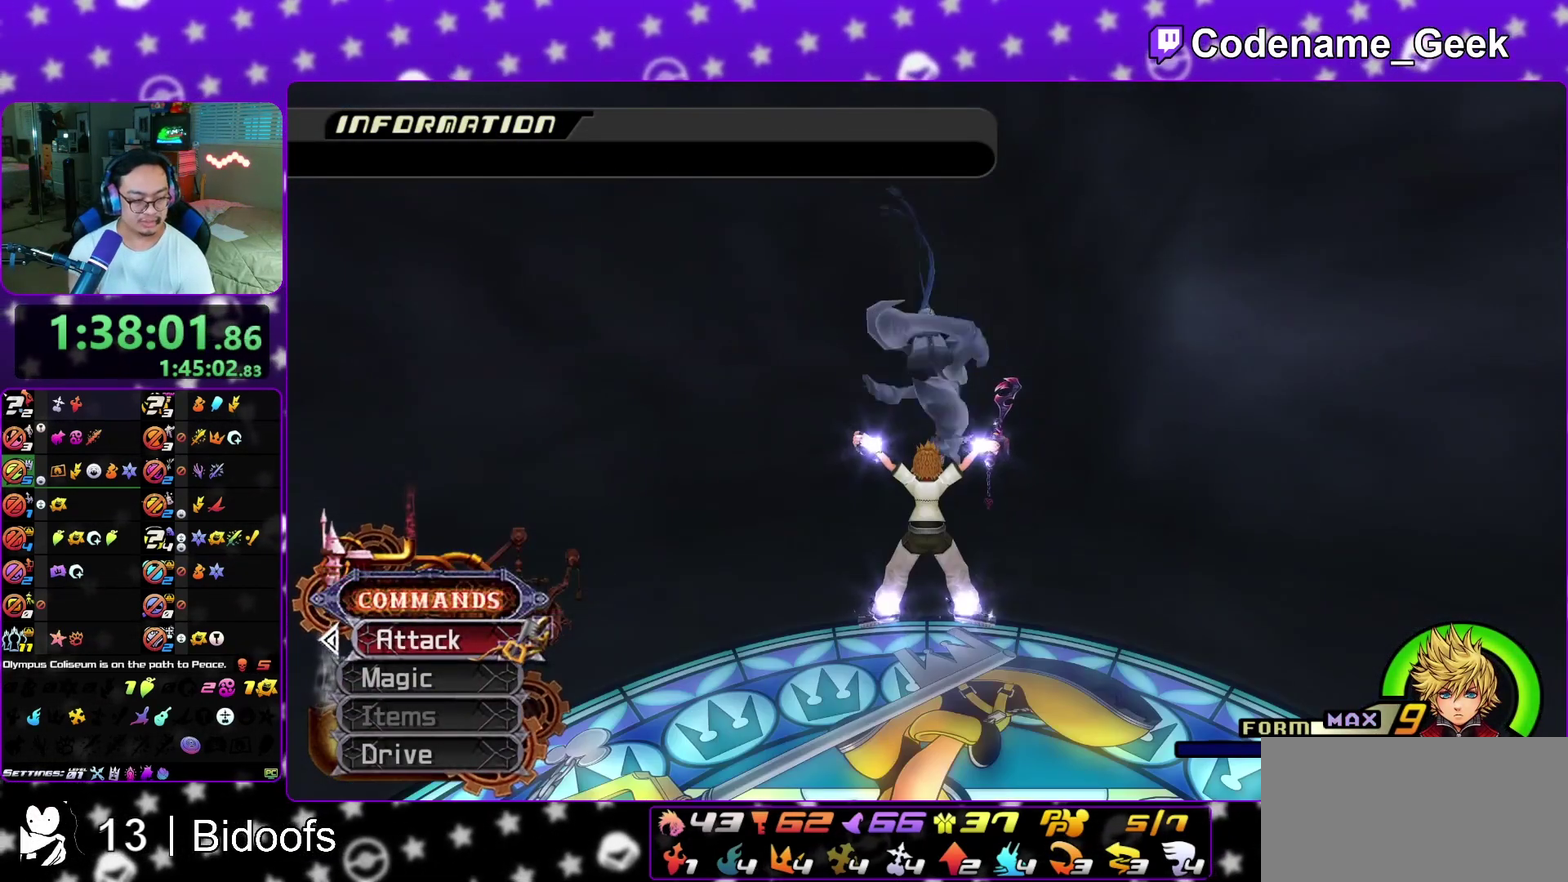
{"dt_ms": 500, "buttons": [], "left_stick": "center", "right_stick": "center", "events": []}
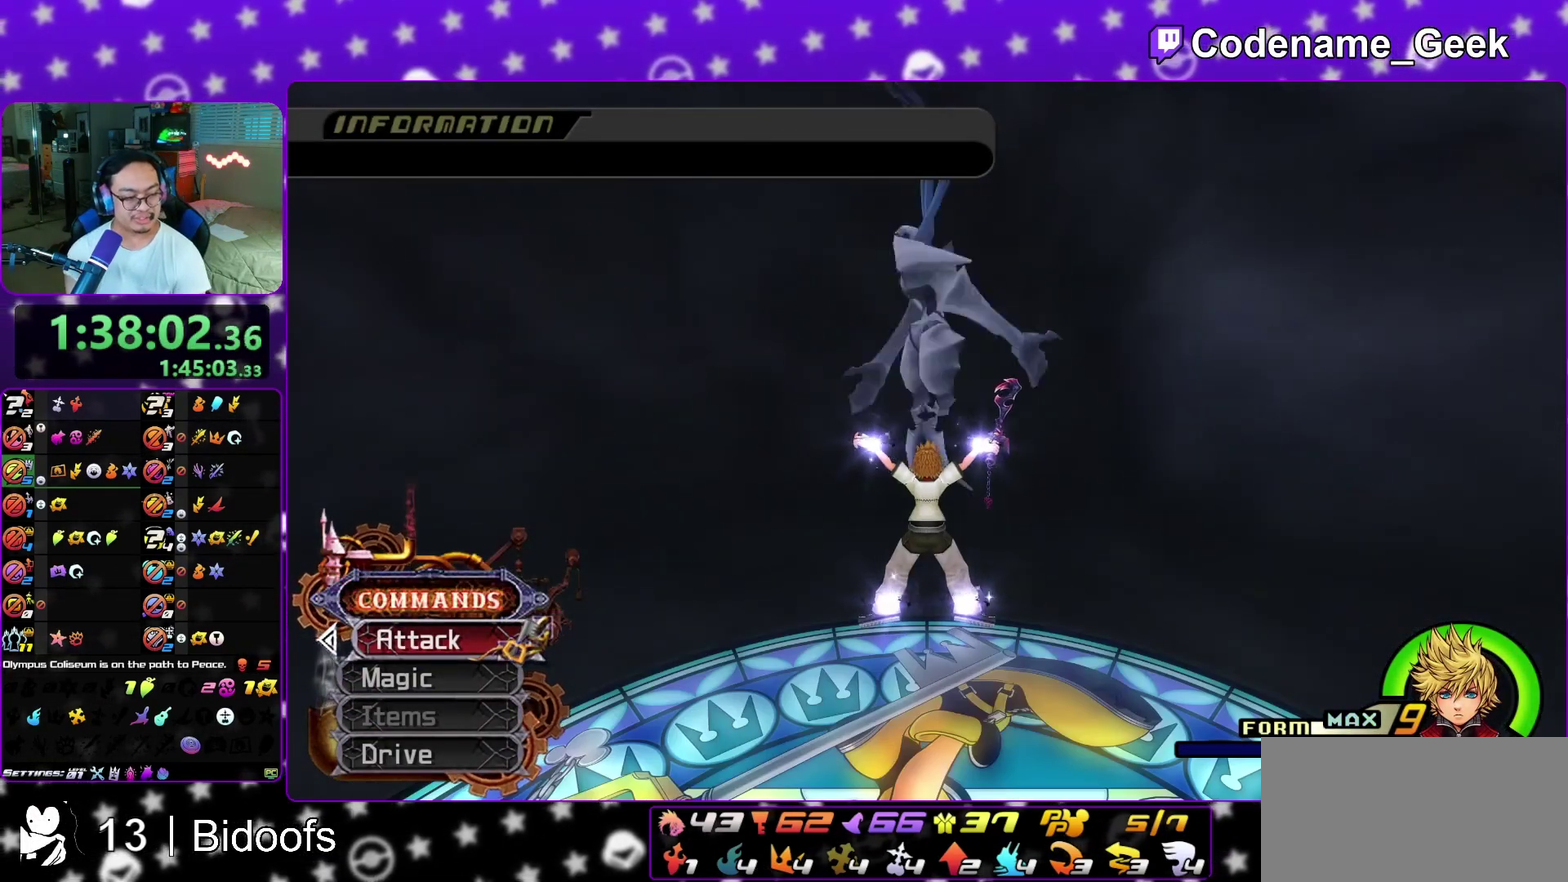
{"dt_ms": 500, "buttons": [], "left_stick": "center", "right_stick": "center", "events": []}
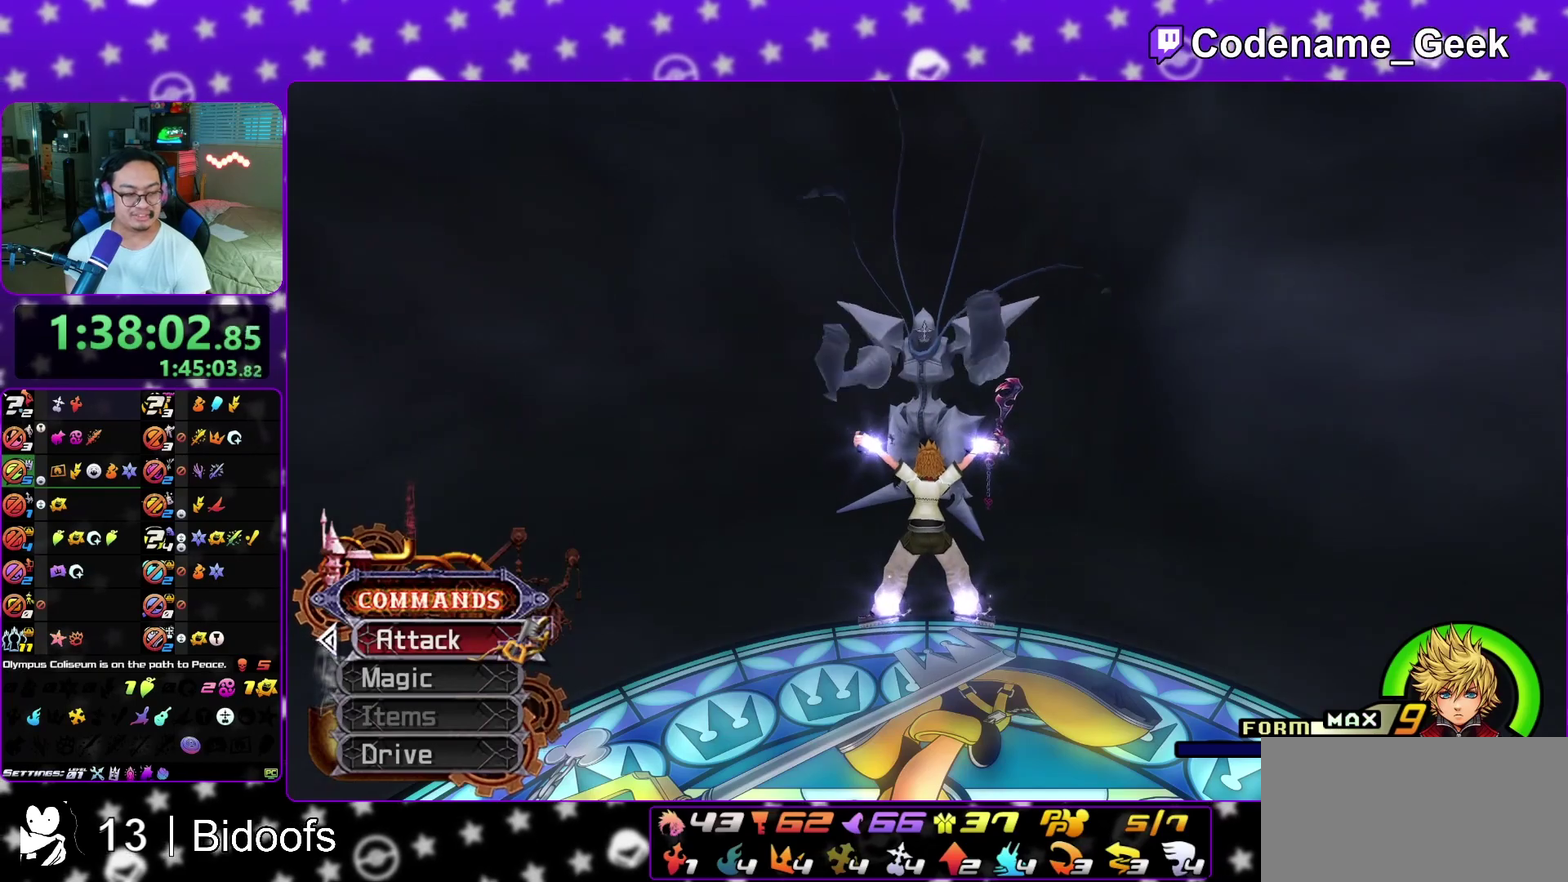
{"dt_ms": 500, "buttons": [], "left_stick": "center", "right_stick": "center", "events": [[67, "L1", "down"], [233, "L1", "up"]]}
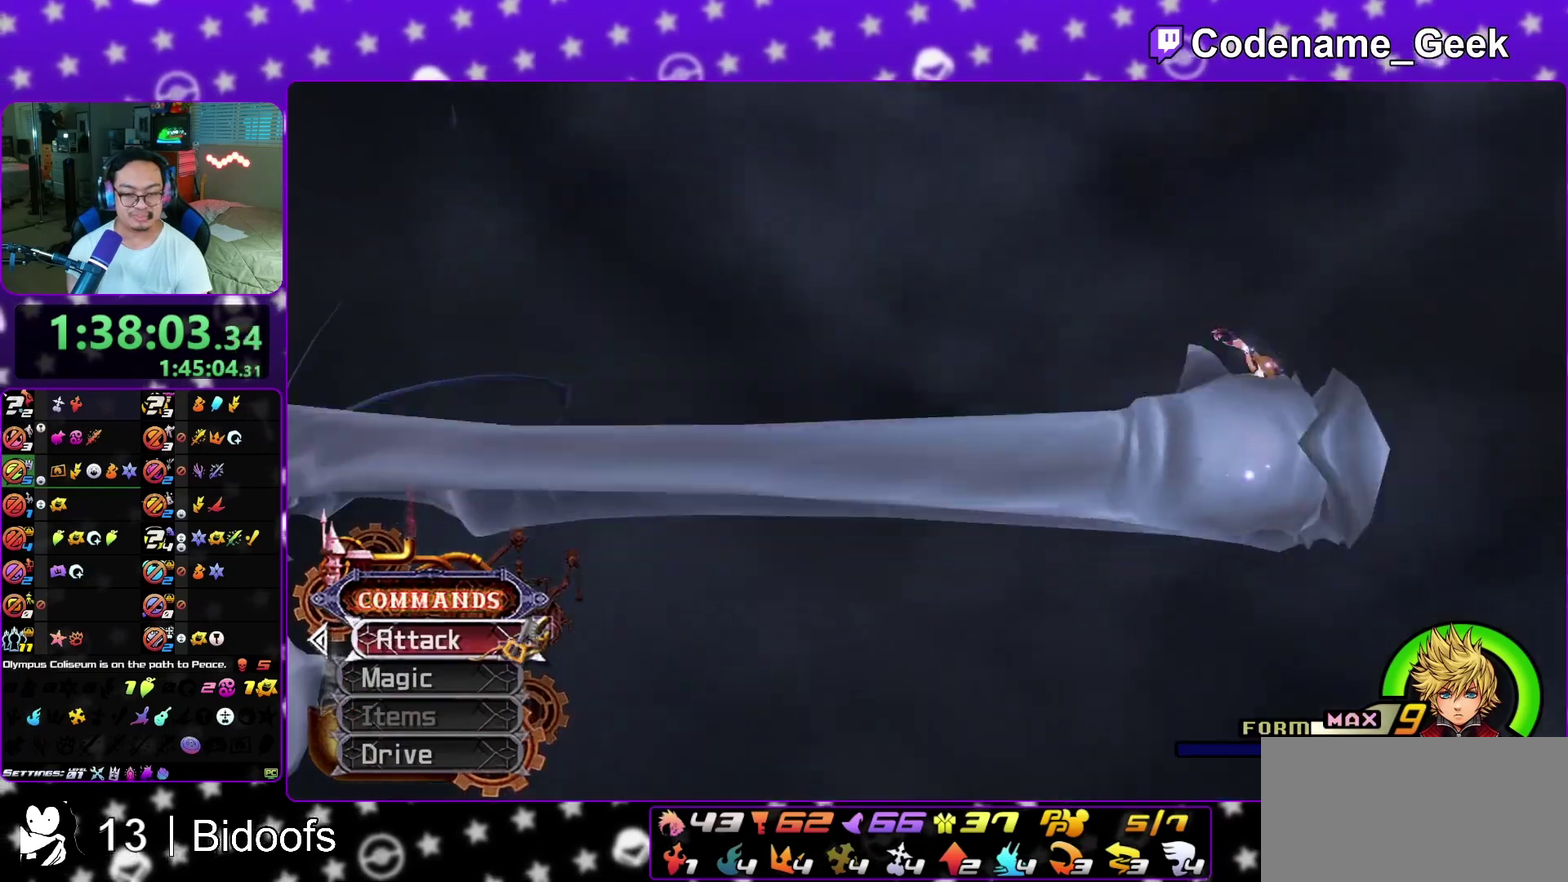
{"dt_ms": 400, "buttons": [], "left_stick": "center", "right_stick": "down", "events": [[333, "right_stick", "down"]]}
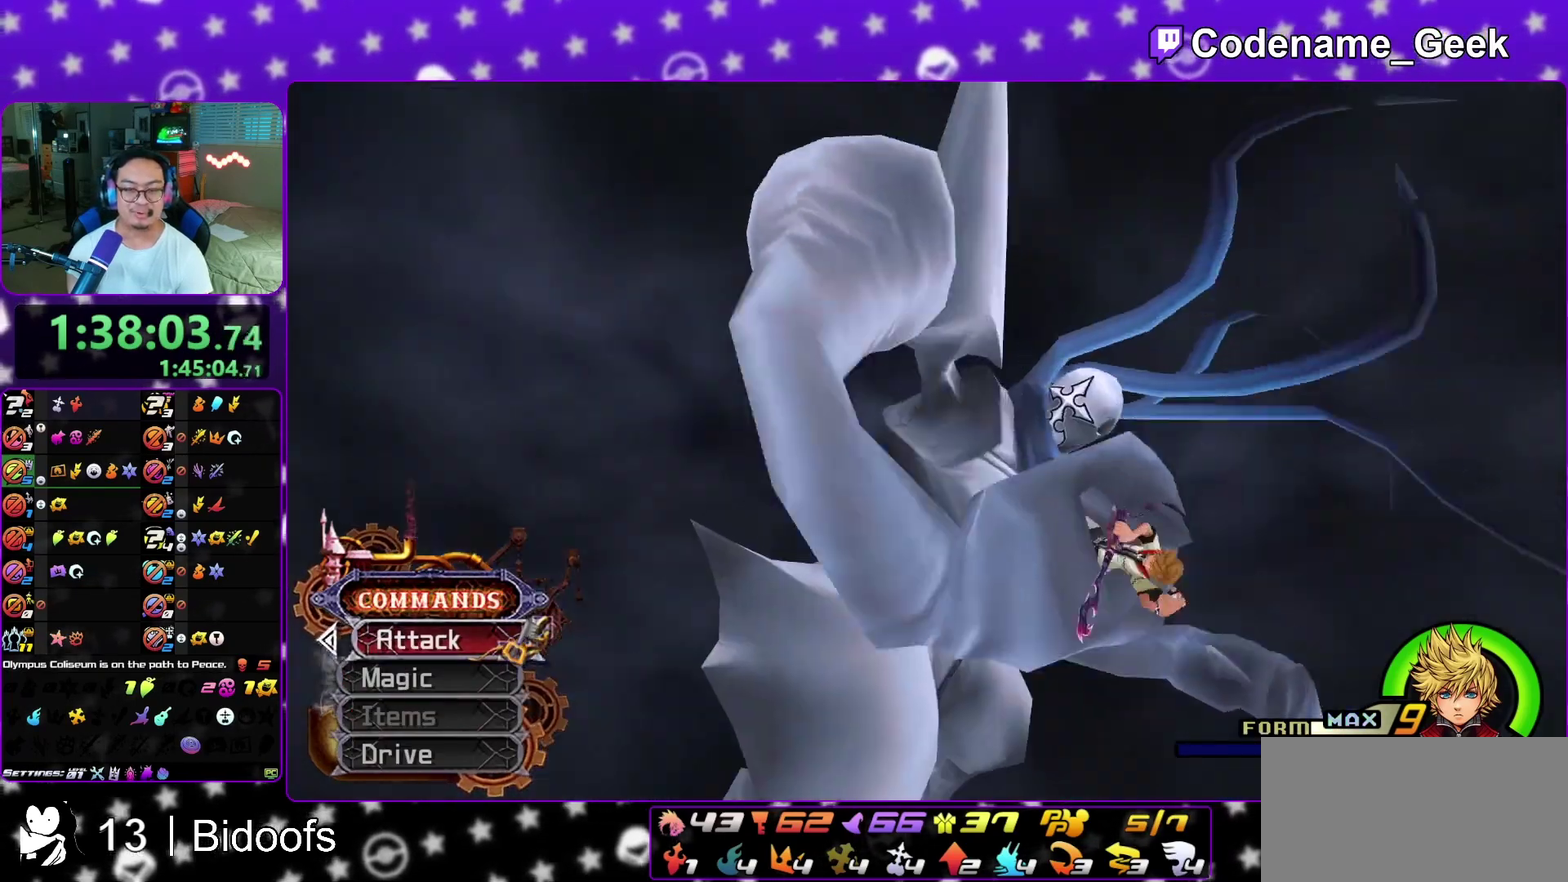
{"dt_ms": 600, "buttons": ["X"], "left_stick": "center", "right_stick": "center", "events": [[100, "right_stick", "center"], [300, "X", "down"], [317, "X", "up"], [367, "X", "down"], [417, "X", "up"], [467, "X", "down"], [517, "X", "up"], [583, "X", "down"]]}
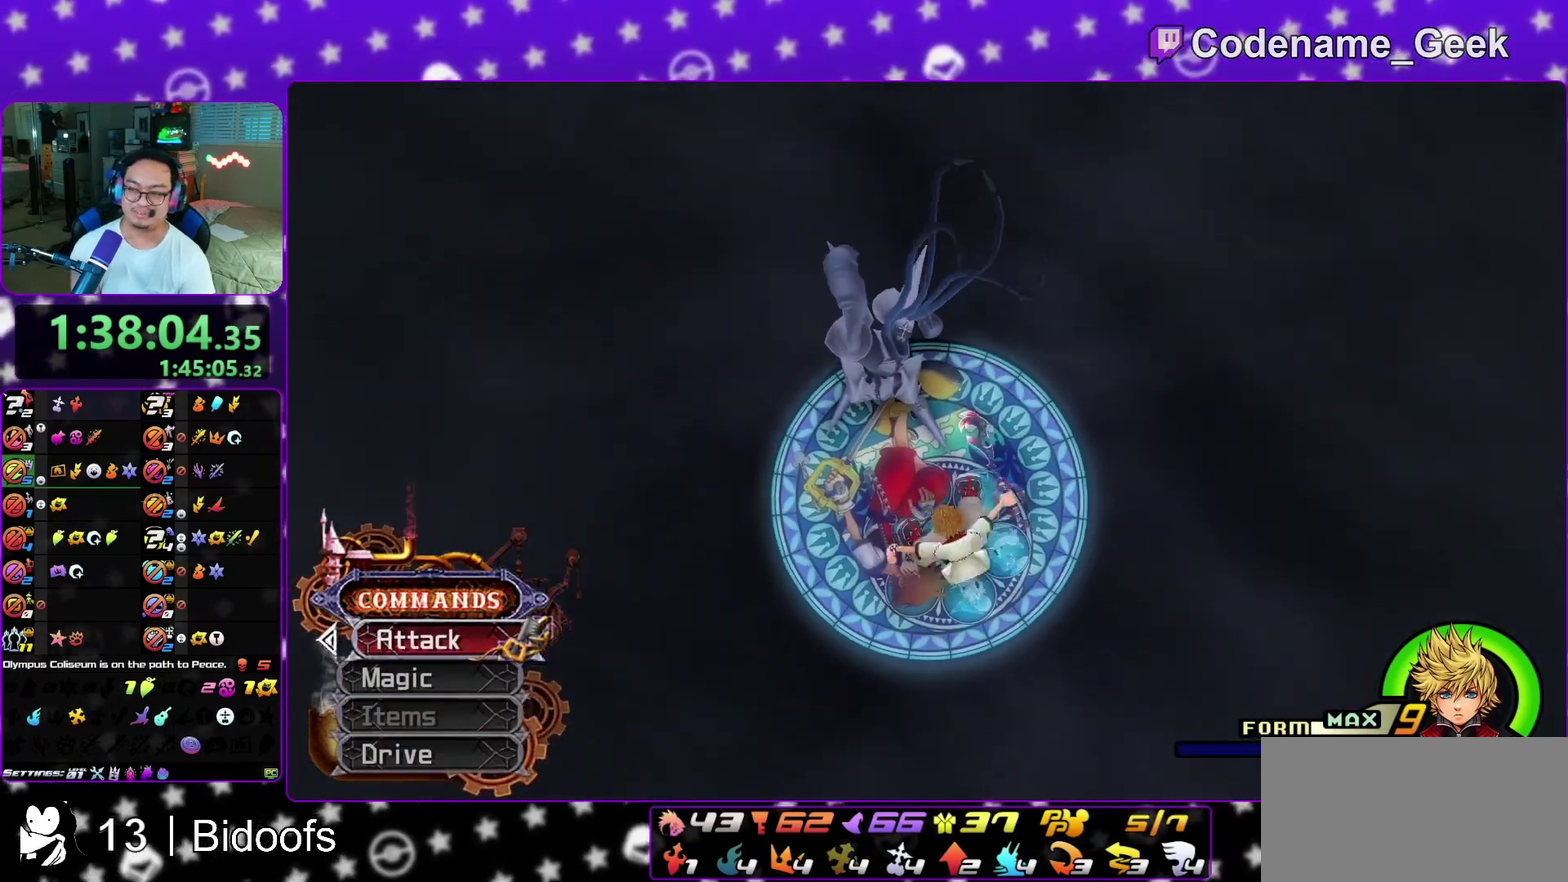
{"dt_ms": 700, "buttons": ["X"], "left_stick": "center", "right_stick": "center", "events": [[17, "X", "up"], [50, "X", "down"], [100, "X", "up"], [167, "X", "down"], [217, "X", "up"], [267, "X", "down"], [300, "X", "up"], [350, "X", "down"], [450, "X", "up"], [500, "X", "down"], [533, "X", "up"], [583, "X", "down"], [633, "X", "up"], [700, "X", "down"]]}
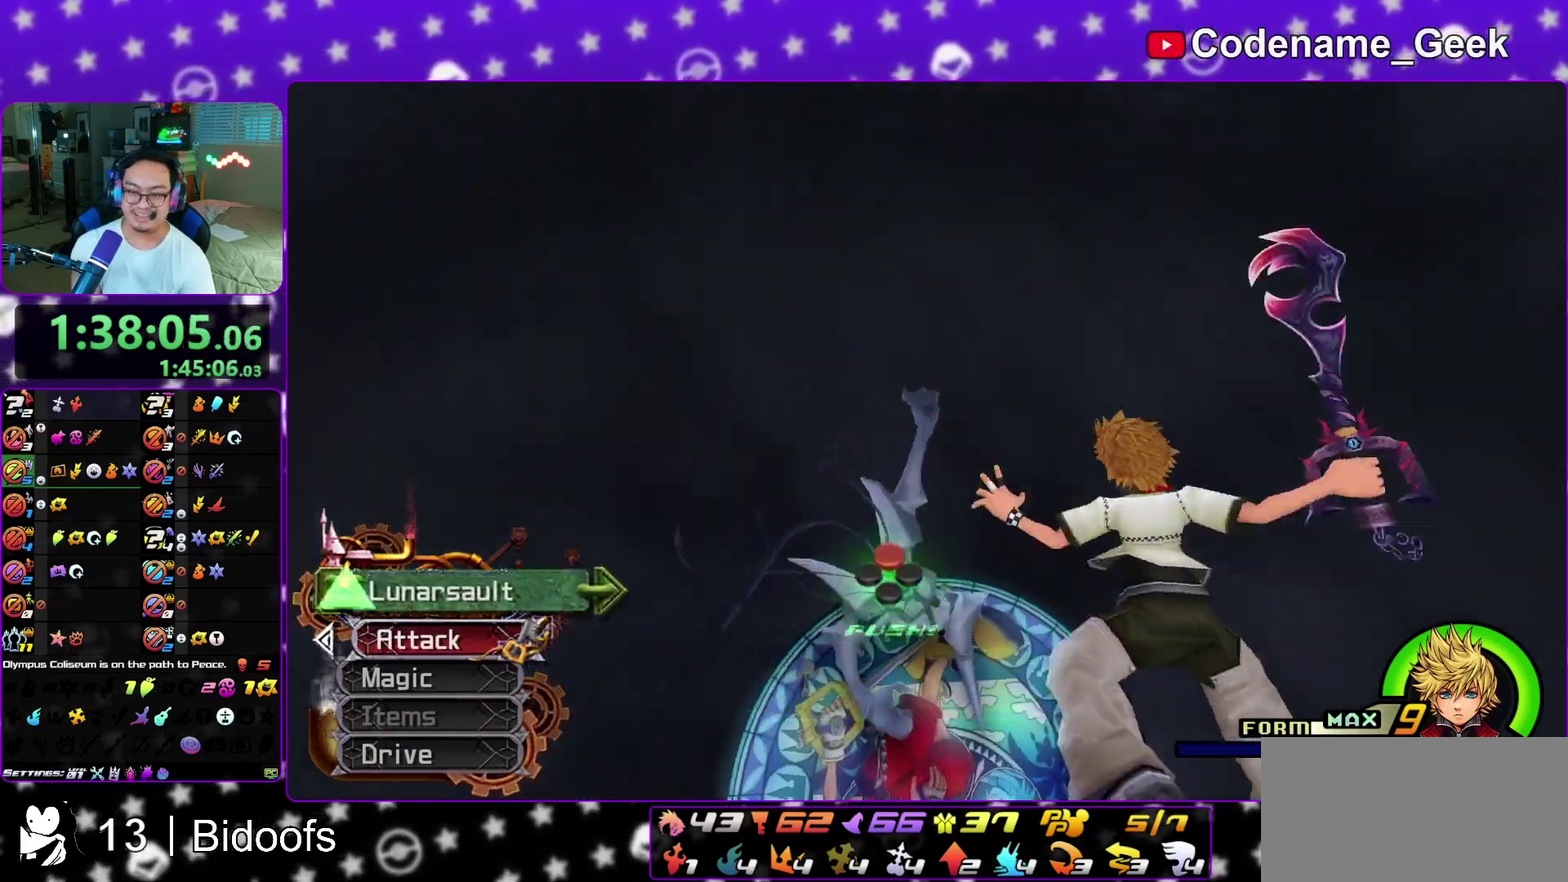
{"dt_ms": 300, "buttons": [], "left_stick": "center", "right_stick": "center", "events": [[17, "X", "up"], [67, "X", "down"], [117, "X", "up"], [267, "X", "down"], [283, "X", "up"]]}
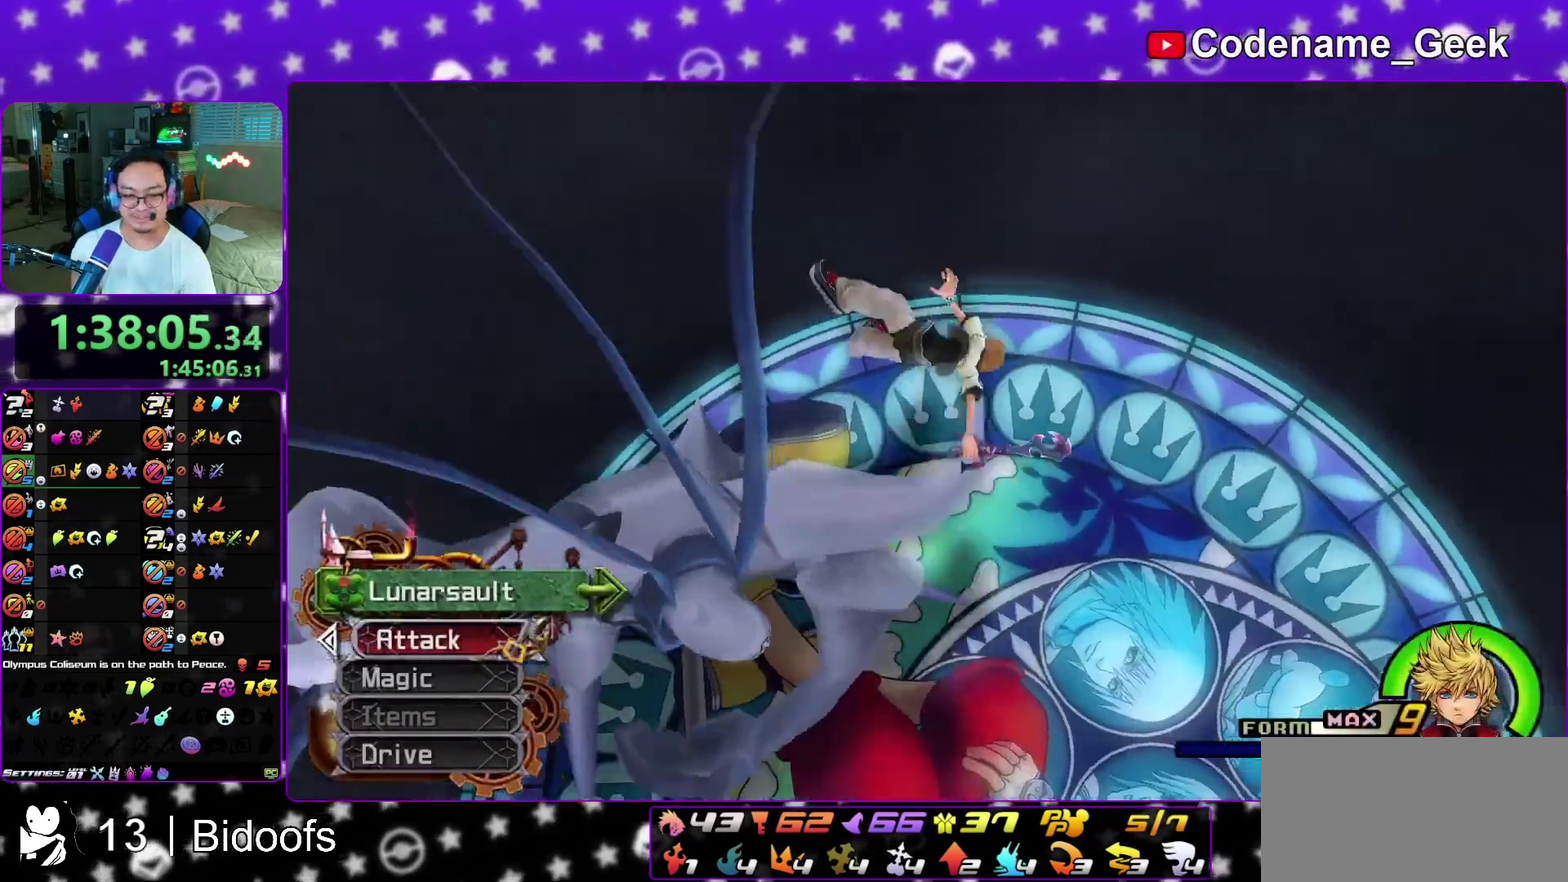
{"dt_ms": 500, "buttons": [], "left_stick": "center", "right_stick": "center", "events": [[183, "X", "down"], [233, "X", "up"], [450, "X", "down"], [500, "X", "up"]]}
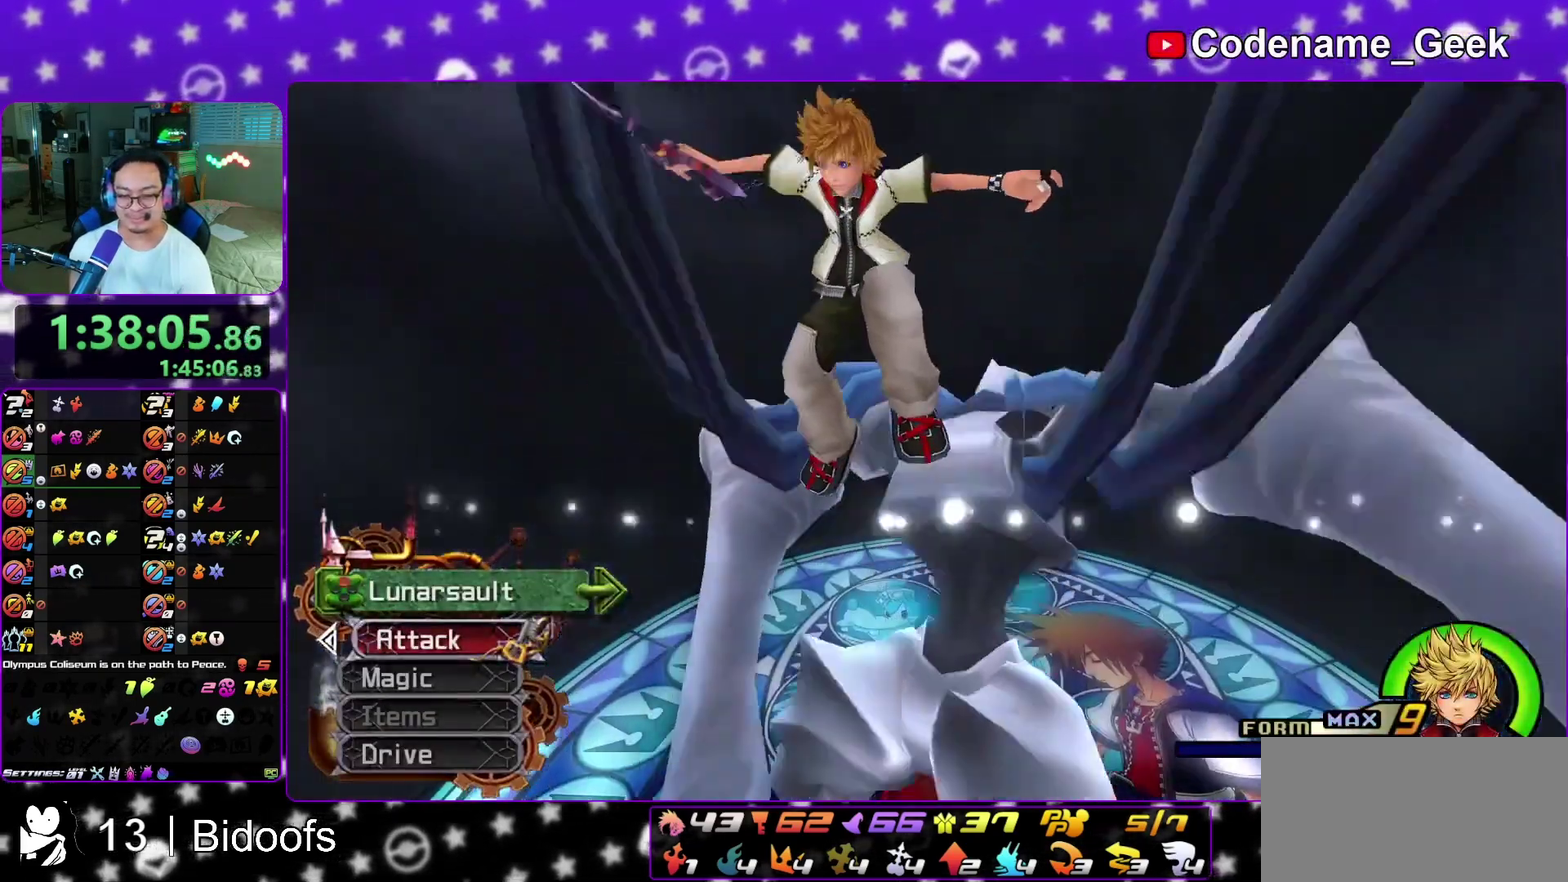
{"dt_ms": 500, "buttons": ["R2"], "left_stick": "up", "right_stick": "center", "events": [[217, "left_stick", "up"], [300, "R2", "down"], [367, "L1", "down"], [483, "L1", "up"]]}